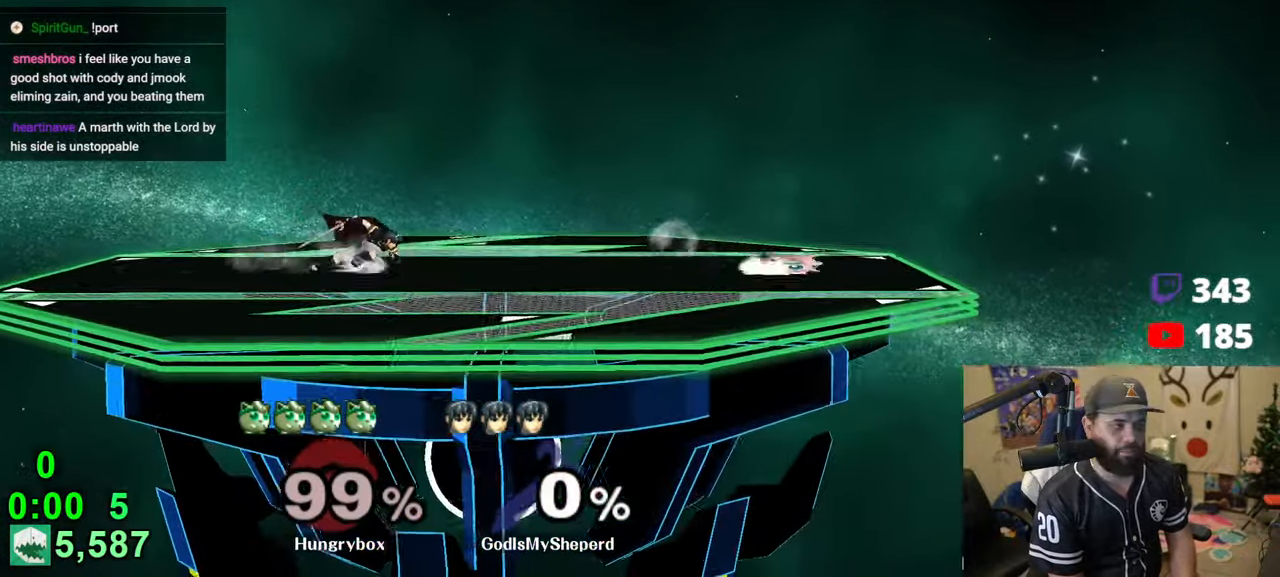
Gameplay with a controller (Nintendo layout); each line is a JSON object with the inputs held at the frame after it. "events" lists button and stick changes between this image and that frame as [ms after this image, input, new state], when the widget could be followed in between. Not read: L3 R3.
{"buttons": [], "left_stick": "down-left", "right_stick": "center", "events": [[50, "R1", "up"], [50, "left_stick", "center"], [116, "left_stick", "right"], [166, "left_stick", "left"], [250, "left_stick", "down-right"], [350, "left_stick", "up-right"], [433, "left_stick", "down-right"], [483, "left_stick", "down-left"]]}
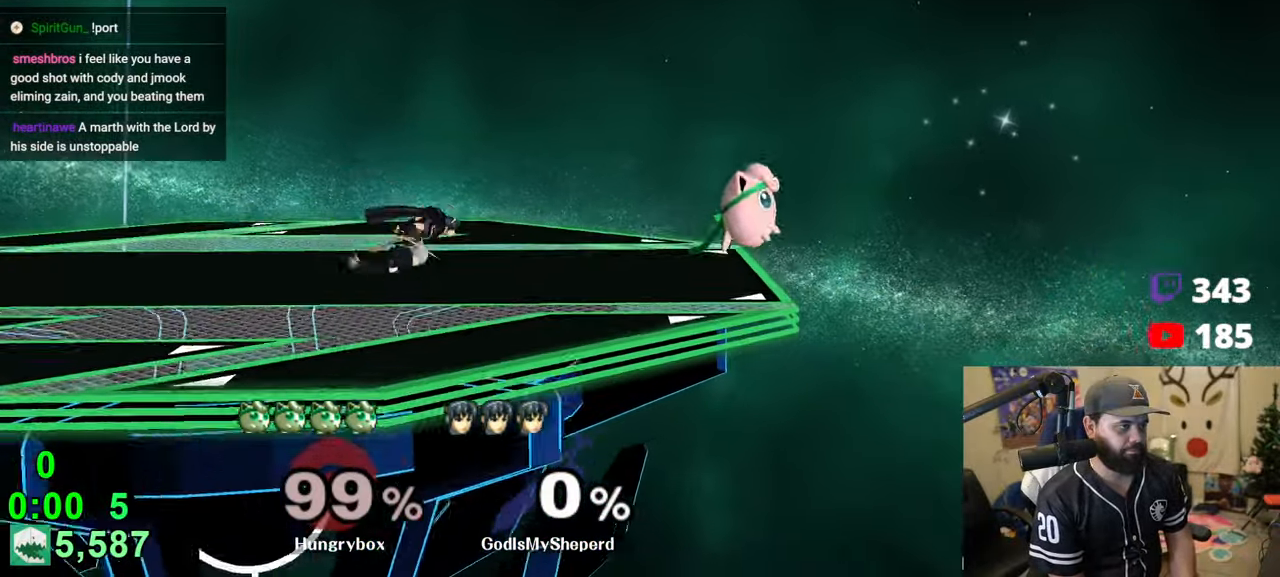
{"buttons": ["R1"], "left_stick": "right", "right_stick": "center", "events": [[50, "left_stick", "up-left"], [133, "left_stick", "right"], [316, "left_stick", "up"], [333, "right_stick", "left"], [400, "R1", "down"], [433, "left_stick", "right"], [433, "right_stick", "center"], [450, "R1", "up"], [466, "R1", "down"]]}
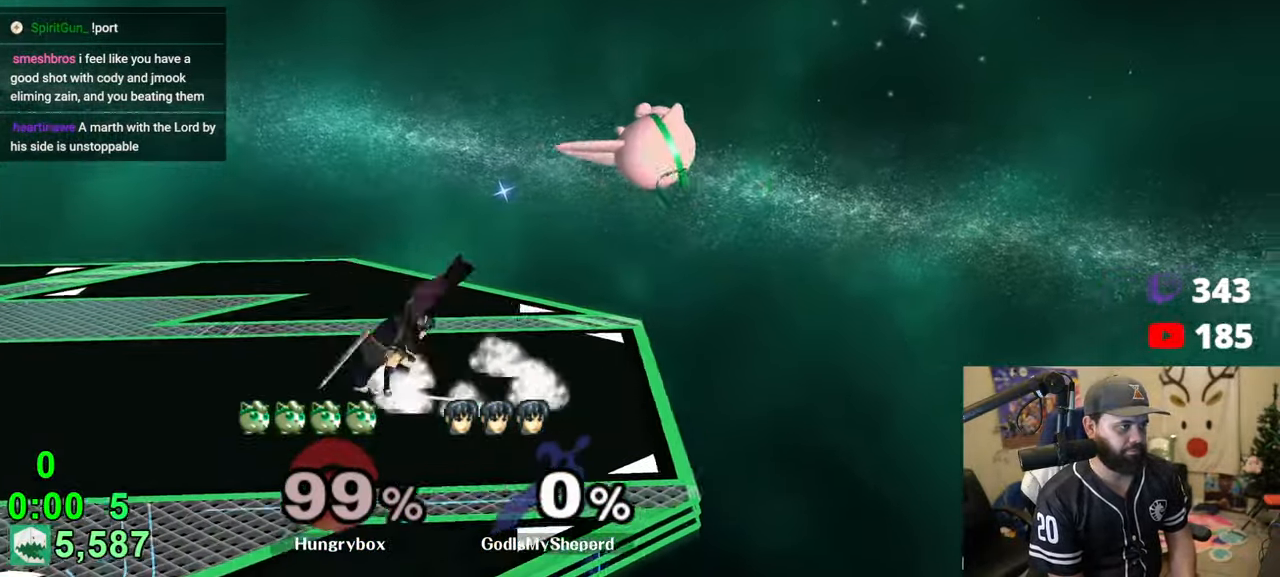
{"buttons": [], "left_stick": "up-right", "right_stick": "center", "events": [[116, "R1", "up"], [200, "left_stick", "left"], [350, "left_stick", "right"], [400, "left_stick", "up-right"]]}
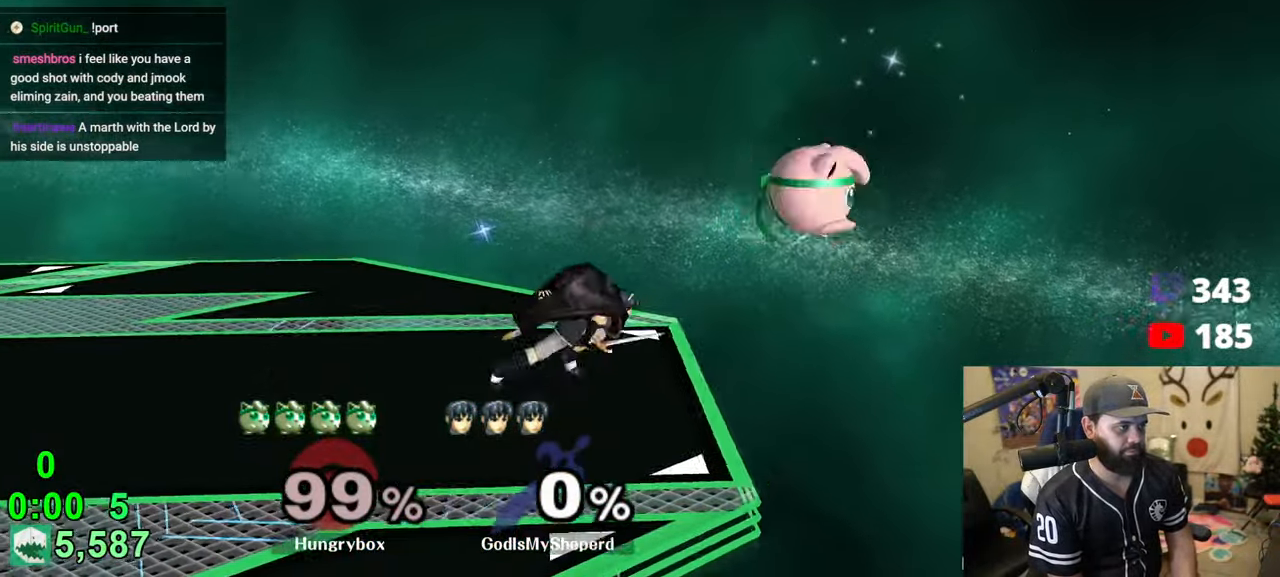
{"buttons": [], "left_stick": "left", "right_stick": "center", "events": [[16, "right_stick", "left"], [50, "R1", "down"], [100, "left_stick", "left"], [100, "right_stick", "center"], [133, "R1", "up"], [233, "left_stick", "right"], [416, "left_stick", "center"], [466, "left_stick", "left"]]}
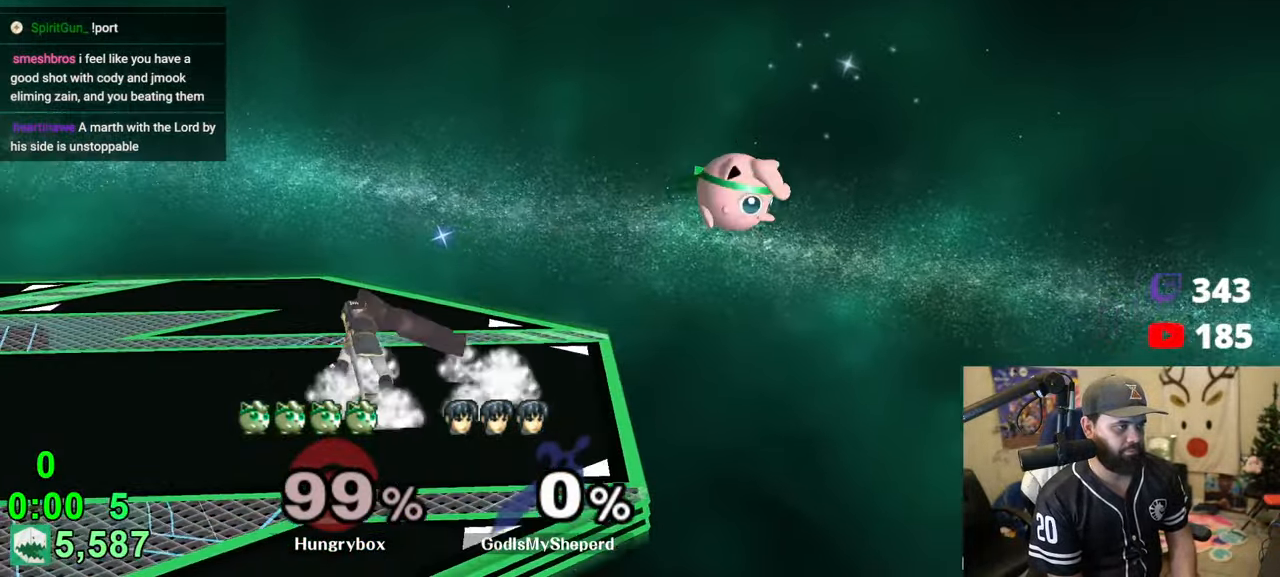
{"buttons": [], "left_stick": "center", "right_stick": "center", "events": [[83, "right_stick", "left"], [133, "R1", "down"], [183, "right_stick", "center"], [300, "left_stick", "right"], [333, "R1", "up"], [383, "left_stick", "center"]]}
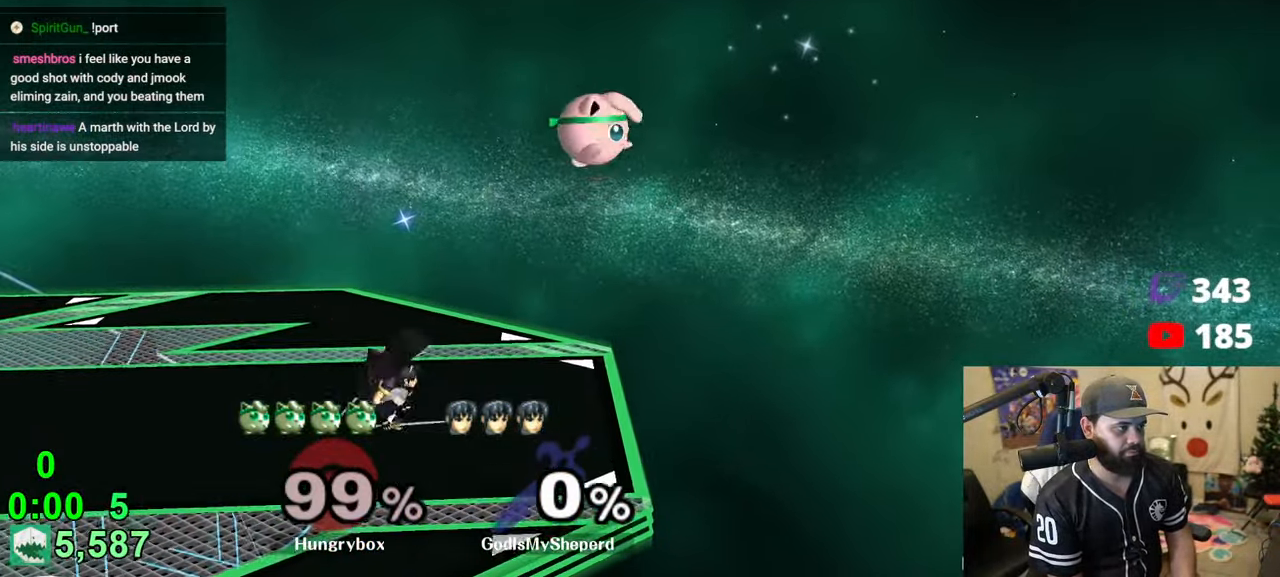
{"buttons": ["B", "R1"], "left_stick": "up-left", "right_stick": "center", "events": [[233, "left_stick", "left"], [316, "B", "down"], [316, "R1", "down"], [433, "left_stick", "up-left"]]}
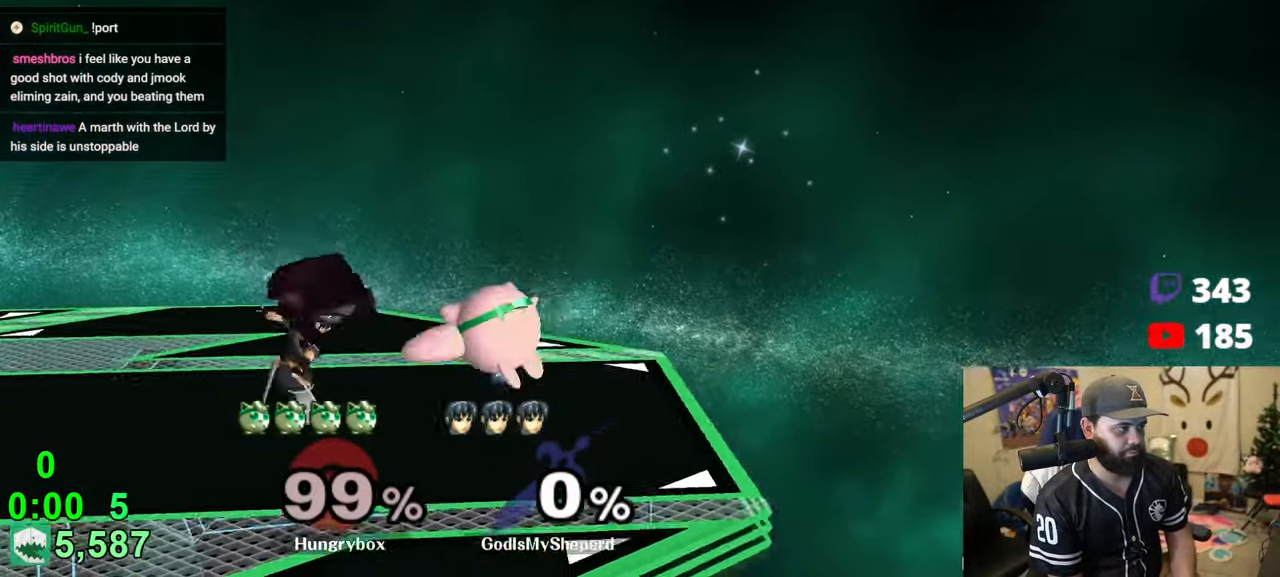
{"buttons": [], "left_stick": "center", "right_stick": "center", "events": [[33, "left_stick", "left"], [133, "B", "up"], [233, "R1", "up"], [350, "left_stick", "center"]]}
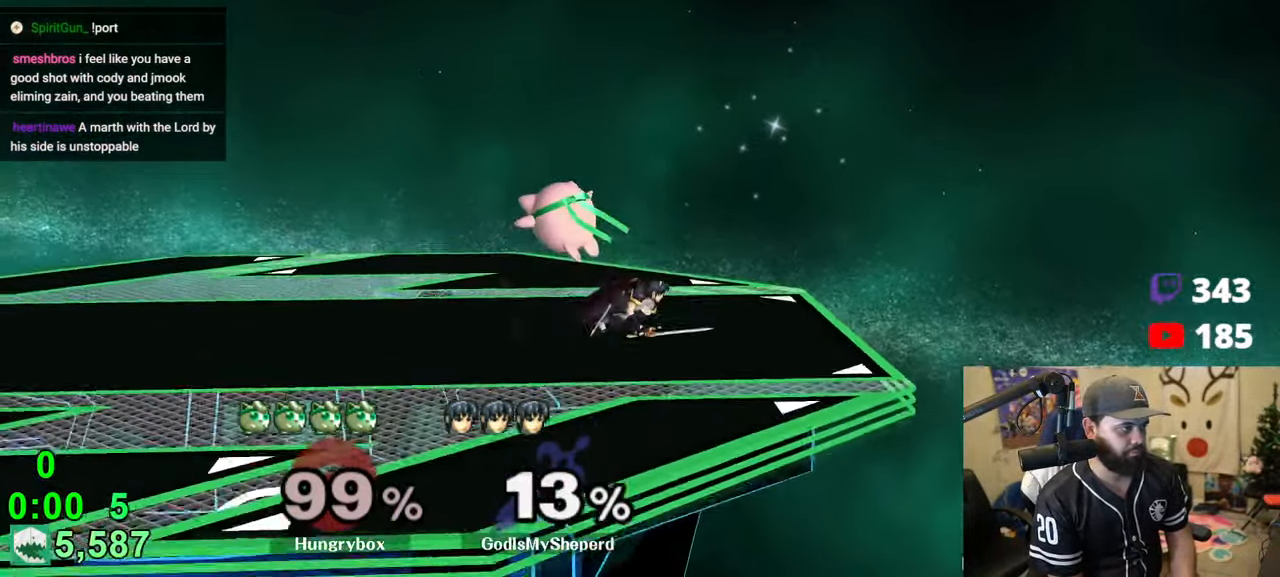
{"buttons": ["Z"], "left_stick": "left", "right_stick": "center", "events": [[66, "left_stick", "right"], [200, "right_stick", "up"], [233, "Z", "down"], [283, "left_stick", "left"], [300, "Z", "up"], [300, "right_stick", "center"], [350, "Z", "down"], [416, "Z", "up"], [450, "Z", "down"]]}
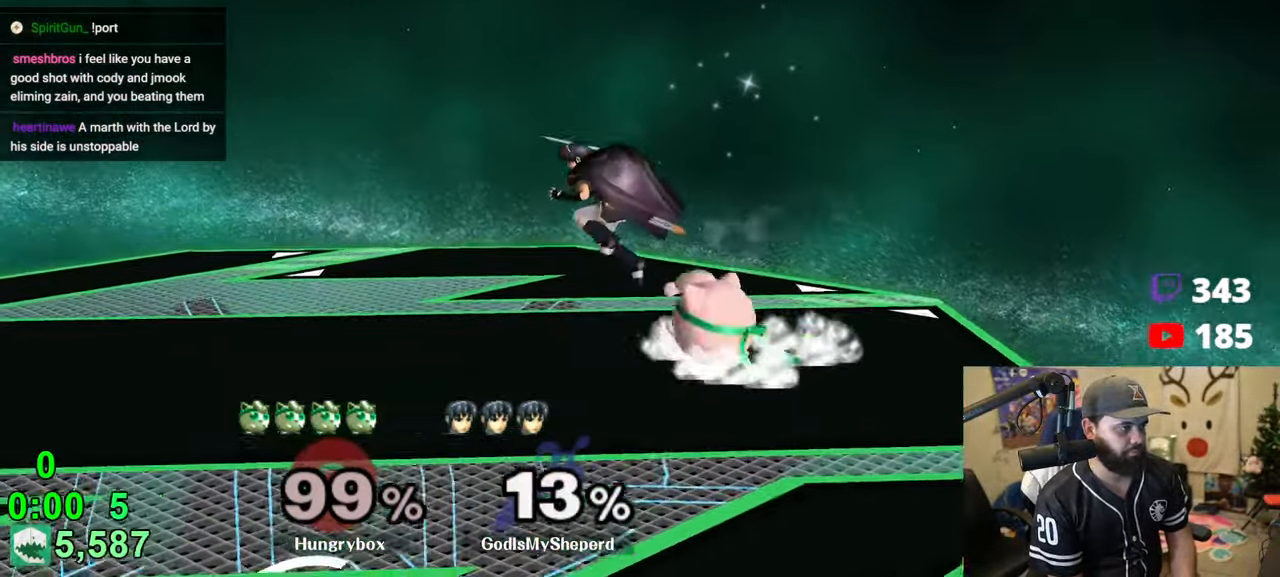
{"buttons": [], "left_stick": "left", "right_stick": "center", "events": [[50, "Z", "up"], [100, "left_stick", "up"], [150, "left_stick", "left"], [200, "right_stick", "up"], [233, "Z", "down"], [283, "Z", "up"], [283, "right_stick", "center"], [333, "Z", "down"], [400, "Z", "up"], [433, "Z", "down"], [500, "Z", "up"]]}
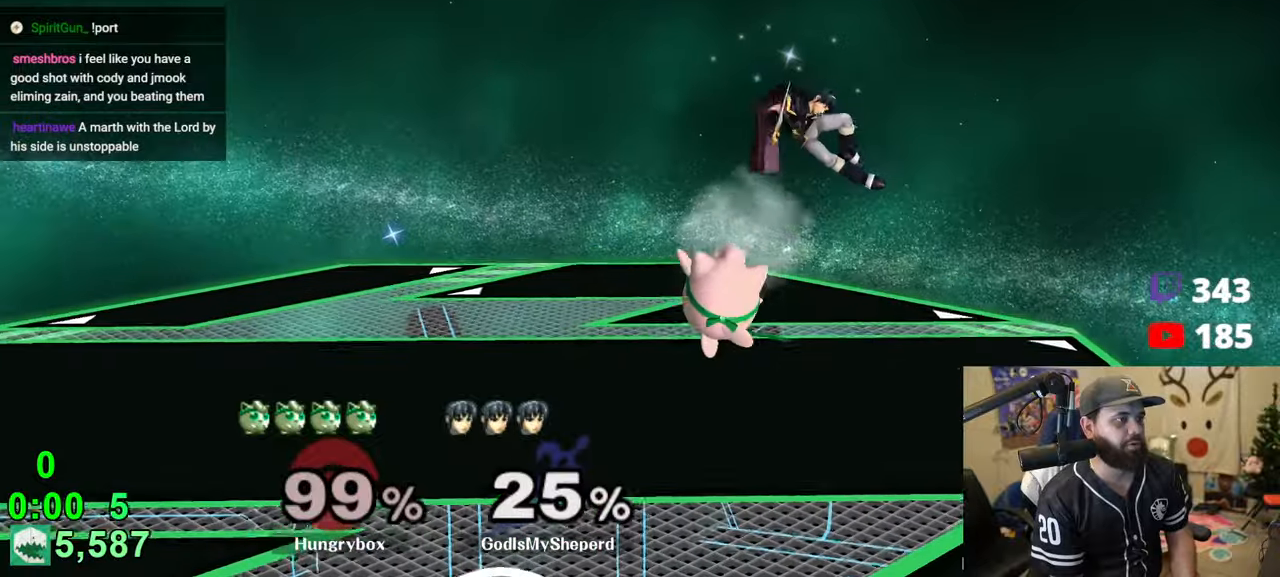
{"buttons": ["R1"], "left_stick": "up", "right_stick": "center", "events": [[50, "Z", "down"], [66, "left_stick", "down"], [100, "Z", "up"], [133, "Z", "down"], [150, "left_stick", "right"], [200, "Z", "up"], [266, "left_stick", "center"], [433, "R1", "down"], [500, "left_stick", "up"]]}
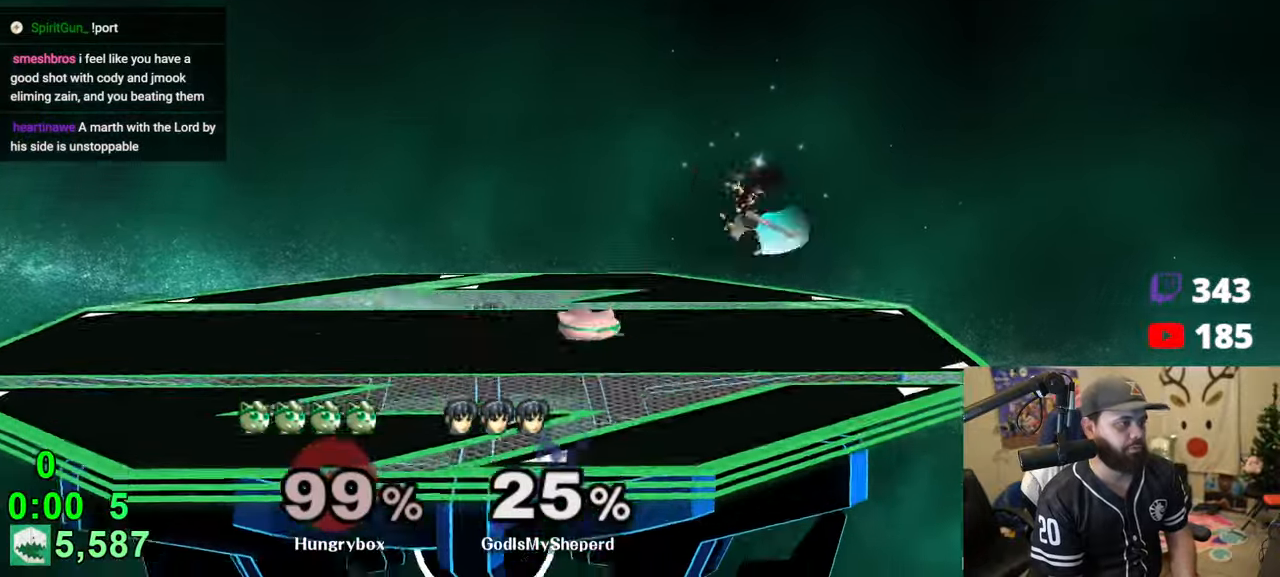
{"buttons": ["Z"], "left_stick": "down", "right_stick": "center", "events": [[33, "R1", "up"], [50, "left_stick", "left"], [133, "left_stick", "down"], [183, "left_stick", "right"], [350, "right_stick", "up"], [366, "Z", "down"], [433, "Z", "up"], [450, "right_stick", "center"], [466, "left_stick", "down"], [500, "Z", "down"]]}
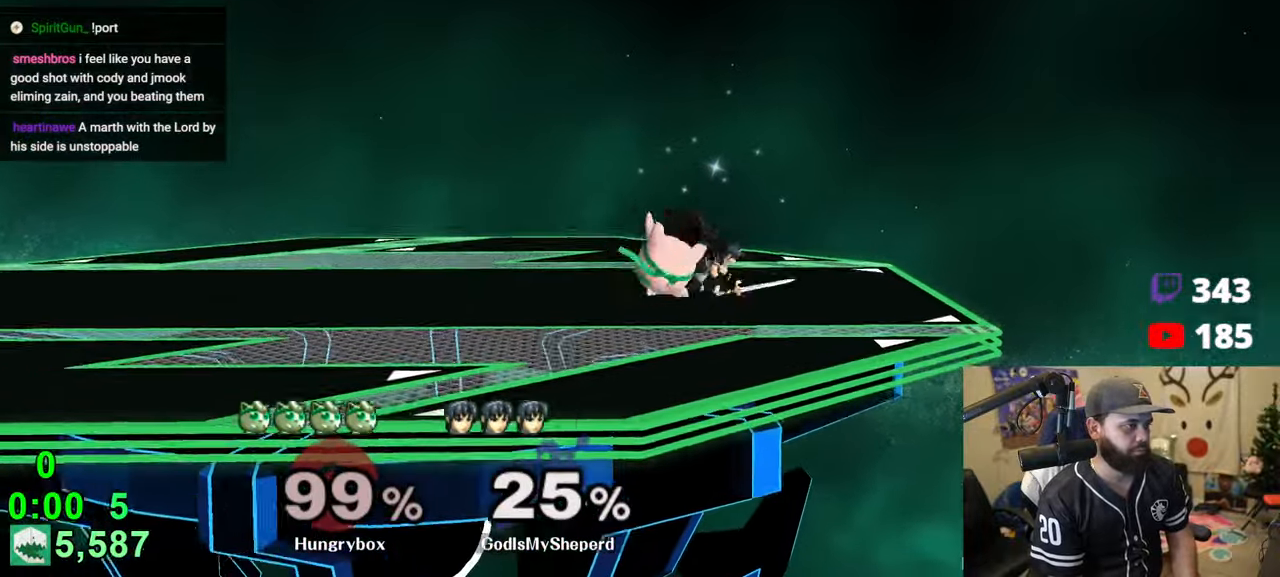
{"buttons": [], "left_stick": "down", "right_stick": "center", "events": [[33, "Z", "up"], [66, "Z", "down"], [83, "left_stick", "left"], [166, "Z", "up"], [216, "left_stick", "center"], [266, "left_stick", "down-right"], [316, "left_stick", "down"]]}
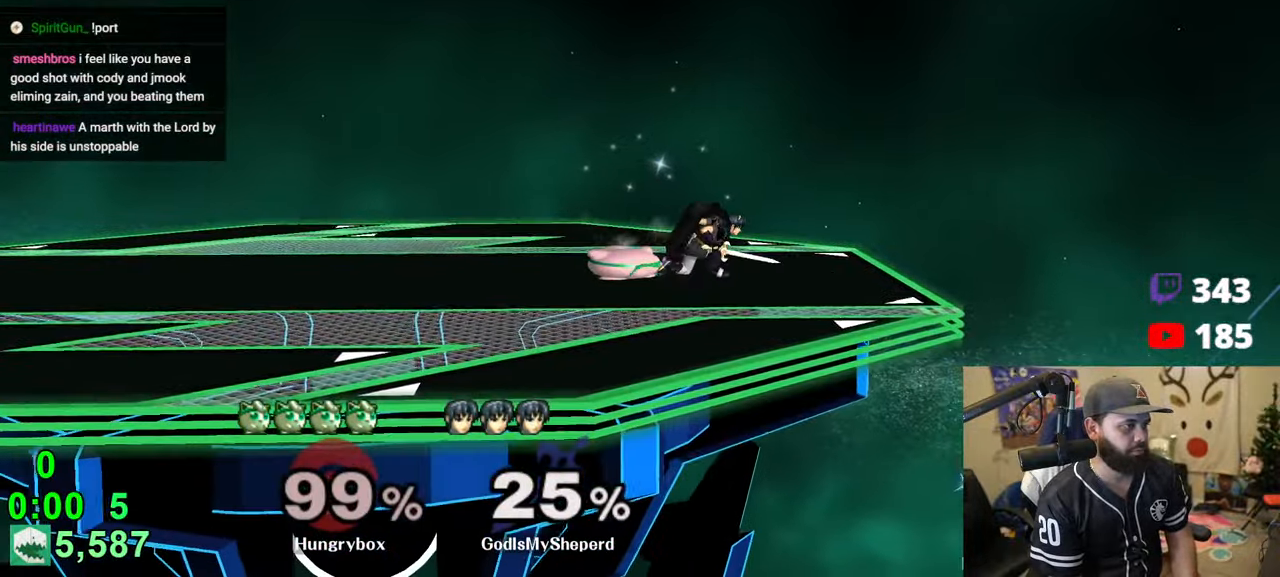
{"buttons": [], "left_stick": "up-right", "right_stick": "center", "events": [[200, "left_stick", "left"], [300, "left_stick", "down-left"], [316, "R1", "down"], [433, "R1", "up"], [500, "left_stick", "up-right"]]}
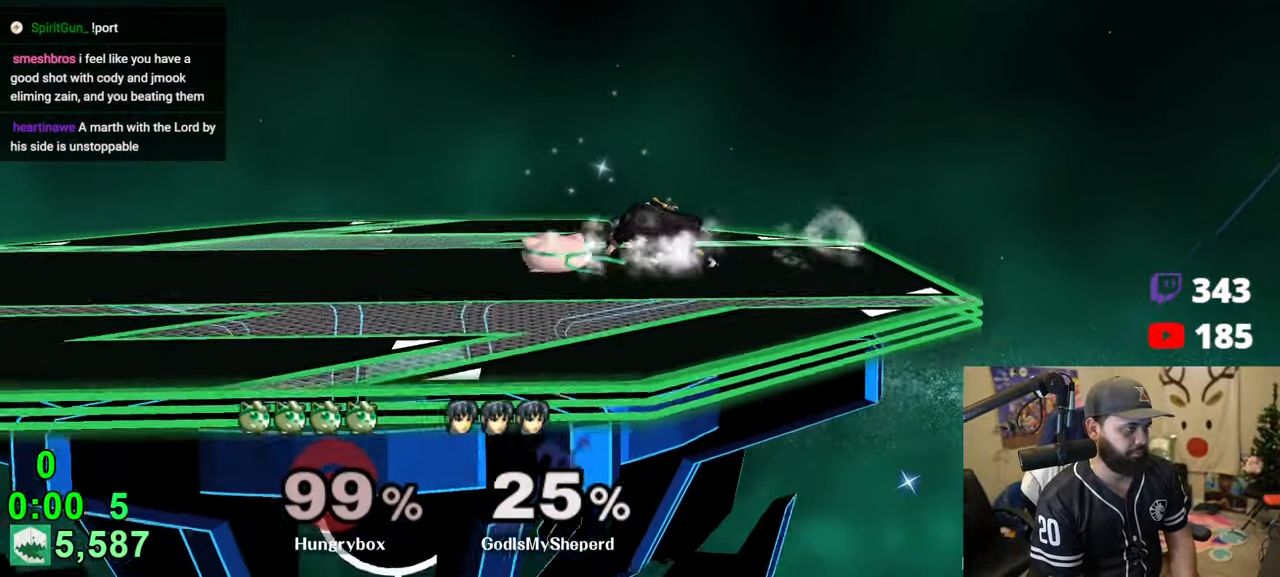
{"buttons": [], "left_stick": "left", "right_stick": "center", "events": [[100, "Z", "down"], [100, "left_stick", "down-right"], [100, "right_stick", "right"], [183, "Z", "up"], [183, "right_stick", "center"], [200, "left_stick", "left"]]}
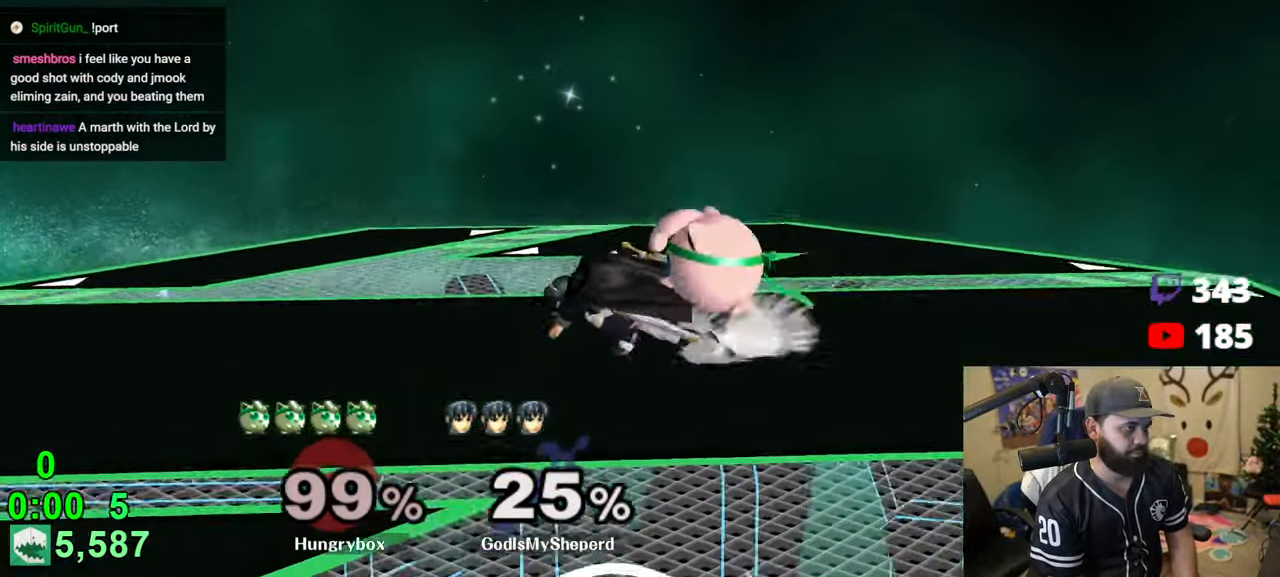
{"buttons": [], "left_stick": "center", "right_stick": "center", "events": [[183, "left_stick", "center"], [233, "A", "down"], [283, "A", "up"], [333, "A", "down"], [383, "A", "up"], [433, "A", "down"], [466, "A", "up"]]}
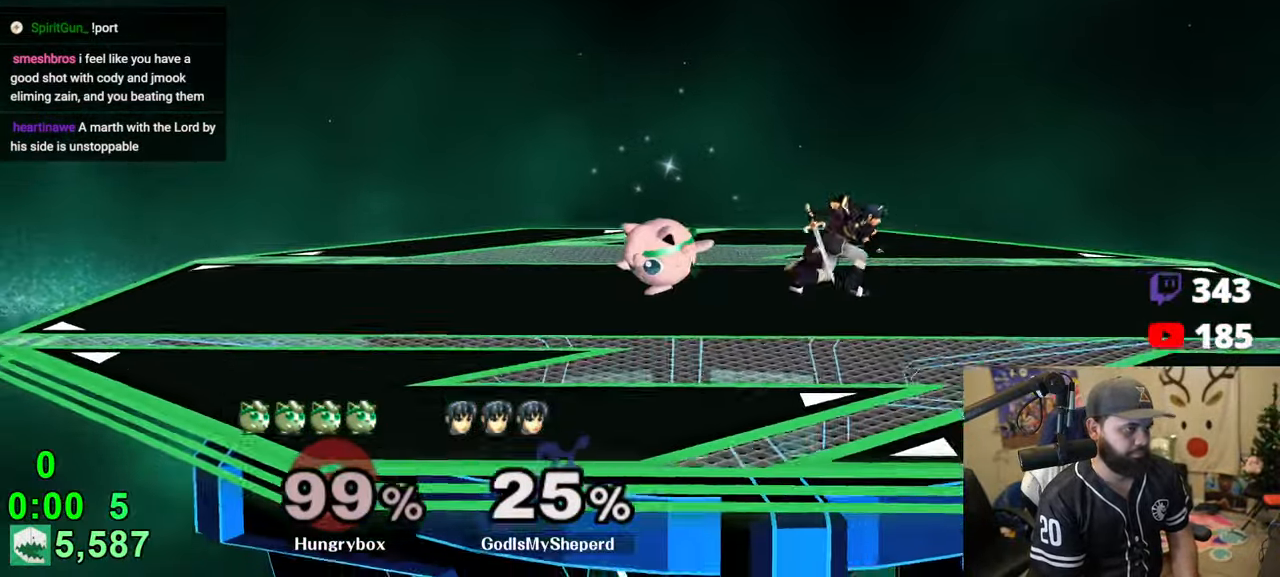
{"buttons": ["Z"], "left_stick": "right", "right_stick": "center", "events": [[166, "left_stick", "up-right"], [233, "left_stick", "right"], [233, "right_stick", "right"], [266, "Z", "down"], [300, "right_stick", "center"], [450, "Z", "up"], [483, "Z", "down"]]}
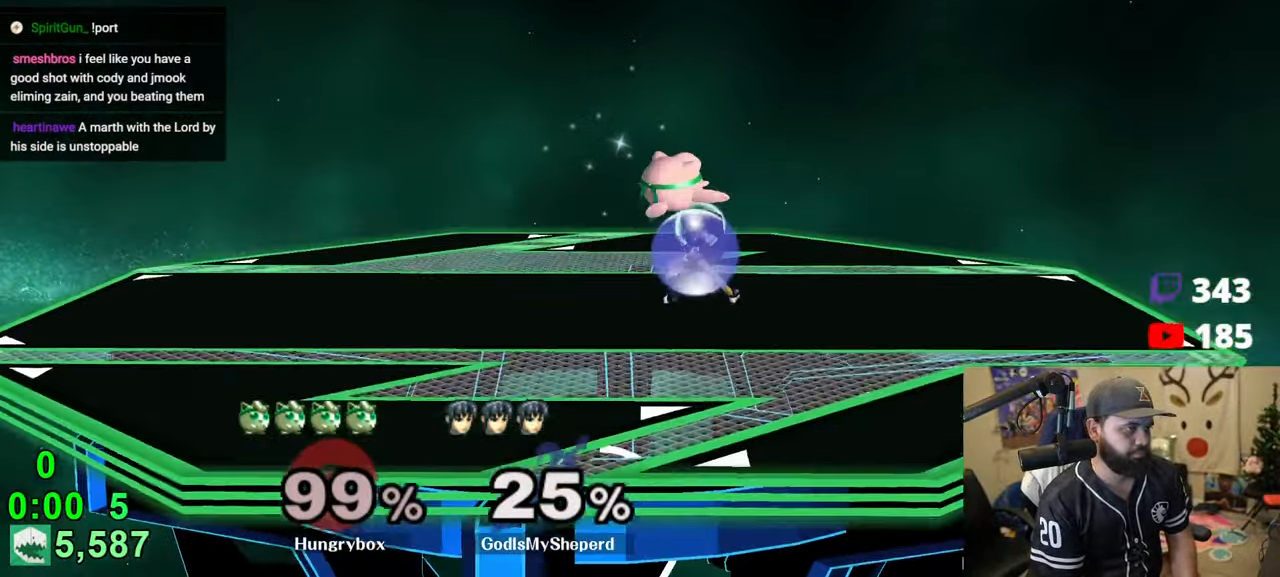
{"buttons": [], "left_stick": "left", "right_stick": "center", "events": [[50, "Z", "up"], [100, "Z", "down"], [183, "Z", "up"], [200, "left_stick", "left"], [366, "left_stick", "down-left"], [366, "right_stick", "up"], [400, "Z", "down"], [466, "Z", "up"], [466, "left_stick", "left"], [466, "right_stick", "center"]]}
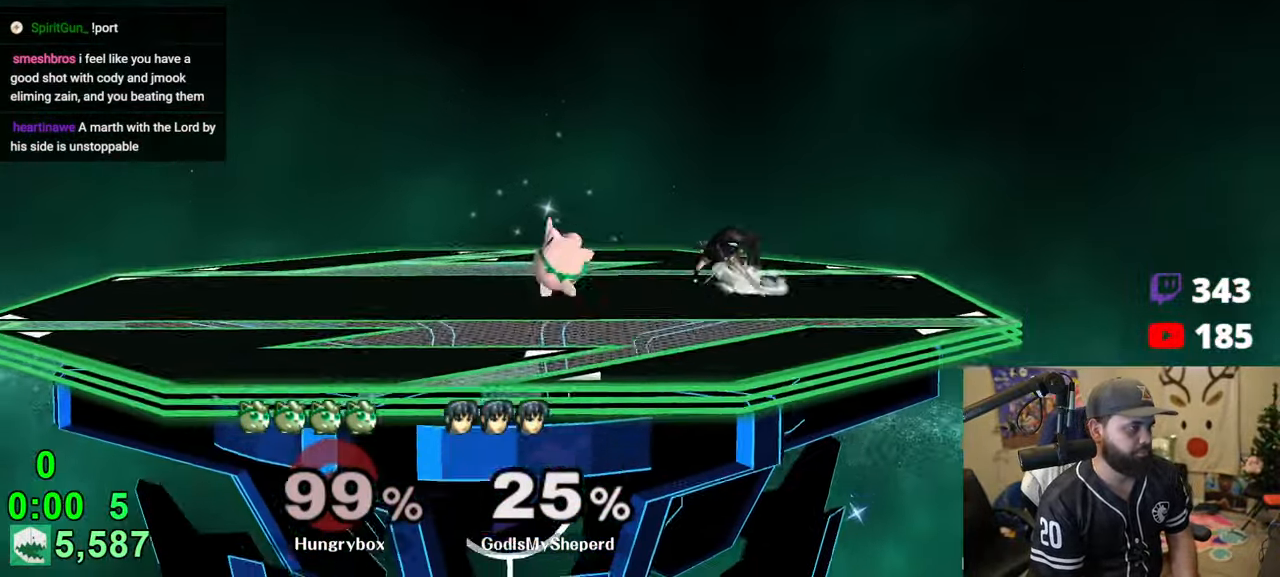
{"buttons": ["Z"], "left_stick": "right", "right_stick": "center", "events": [[16, "Z", "down"], [66, "Z", "up"], [100, "Z", "down"], [183, "Z", "up"], [216, "left_stick", "up"], [316, "left_stick", "right"], [333, "right_stick", "right"], [366, "Z", "down"], [416, "right_stick", "center"]]}
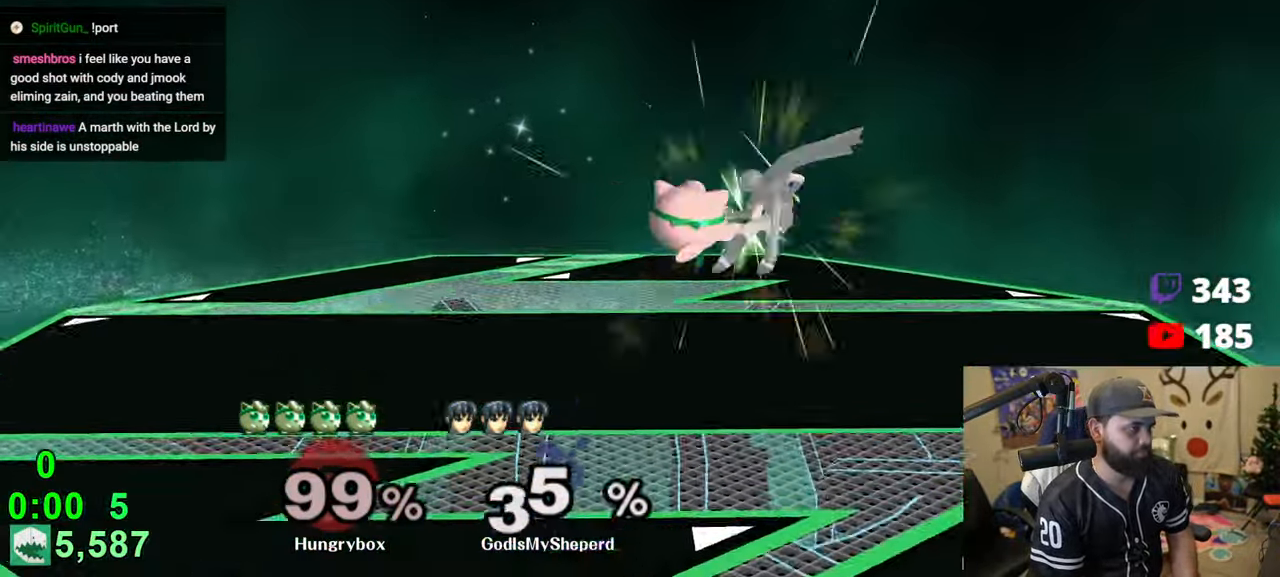
{"buttons": ["Z"], "left_stick": "down", "right_stick": "up", "events": [[16, "Z", "up"], [66, "Z", "down"], [150, "Z", "up"], [166, "Z", "down"], [266, "Z", "up"], [416, "left_stick", "down"], [450, "right_stick", "up"], [466, "Z", "down"]]}
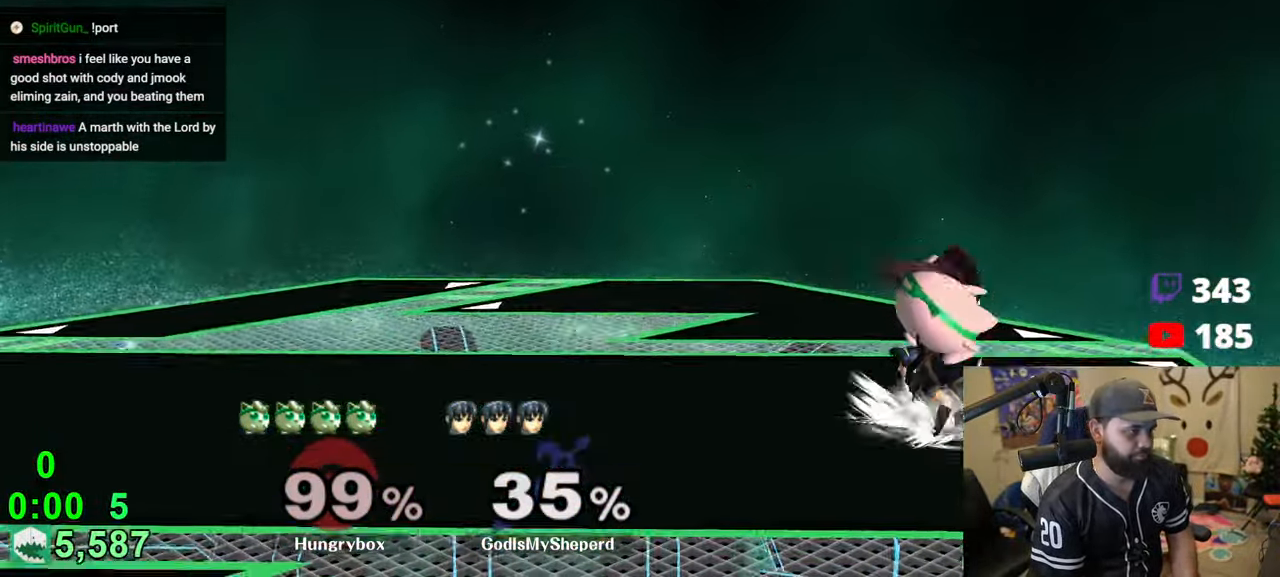
{"buttons": [], "left_stick": "up", "right_stick": "center", "events": [[33, "right_stick", "center"], [50, "Z", "up"], [66, "left_stick", "left"], [83, "Z", "down"], [150, "Z", "up"], [166, "Z", "down"], [233, "left_stick", "center"], [266, "Z", "up"], [316, "left_stick", "down"], [433, "left_stick", "up"]]}
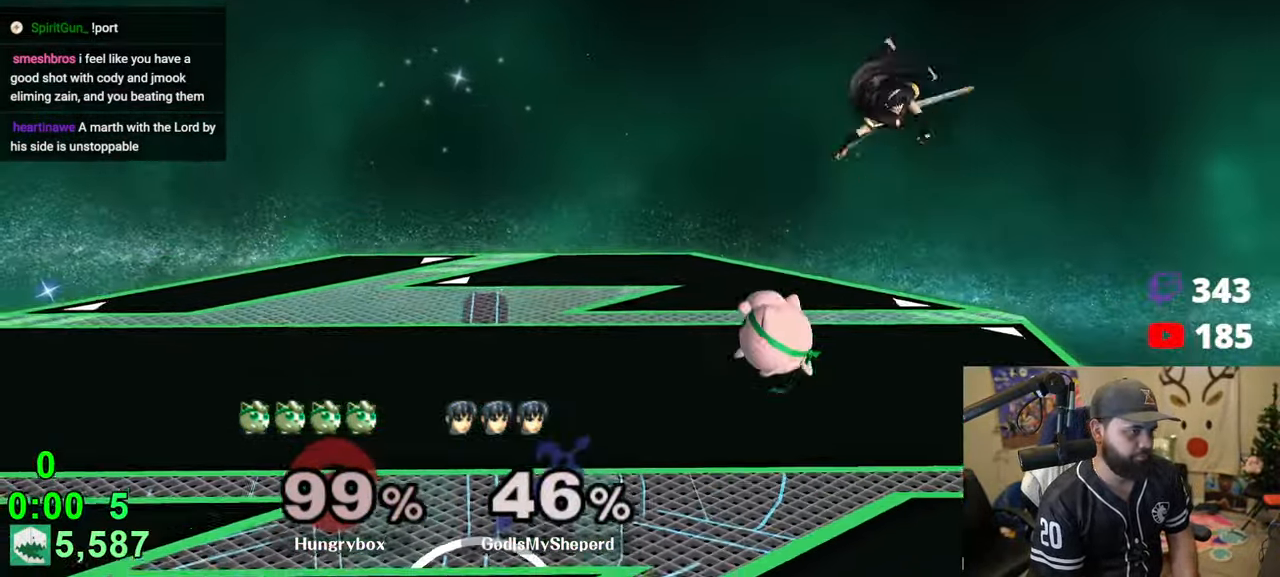
{"buttons": [], "left_stick": "right", "right_stick": "center", "events": [[100, "left_stick", "center"], [133, "right_stick", "right"], [233, "R1", "down"], [233, "left_stick", "right"], [283, "right_stick", "center"], [366, "R1", "up"]]}
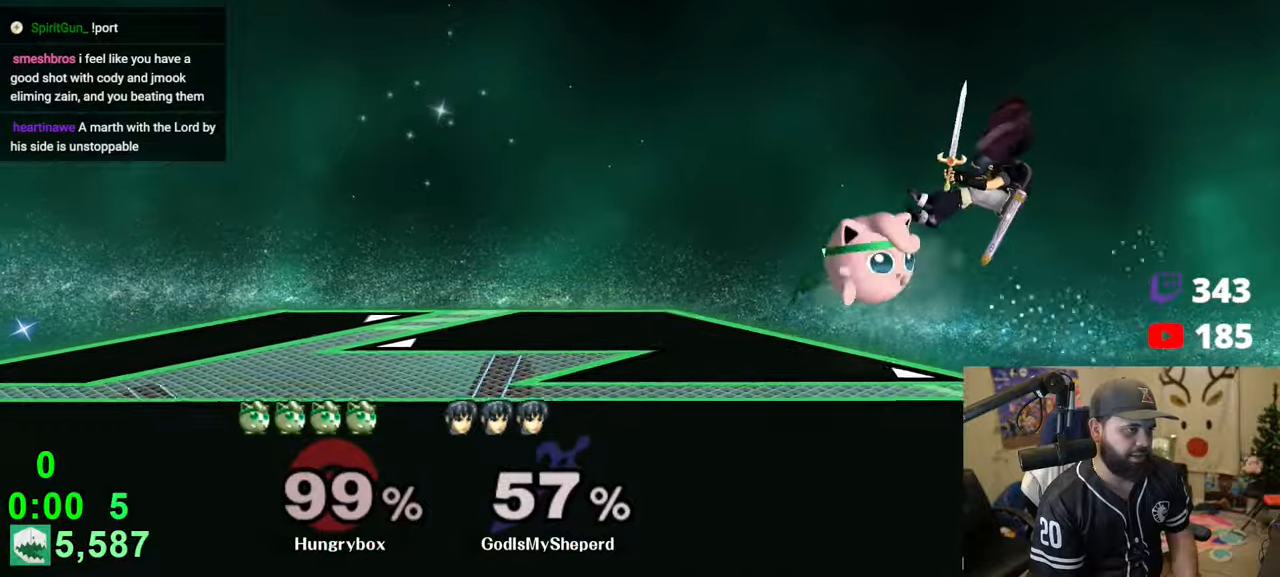
{"buttons": ["Z"], "left_stick": "right", "right_stick": "center", "events": [[266, "right_stick", "right"], [383, "Z", "down"], [416, "right_stick", "center"]]}
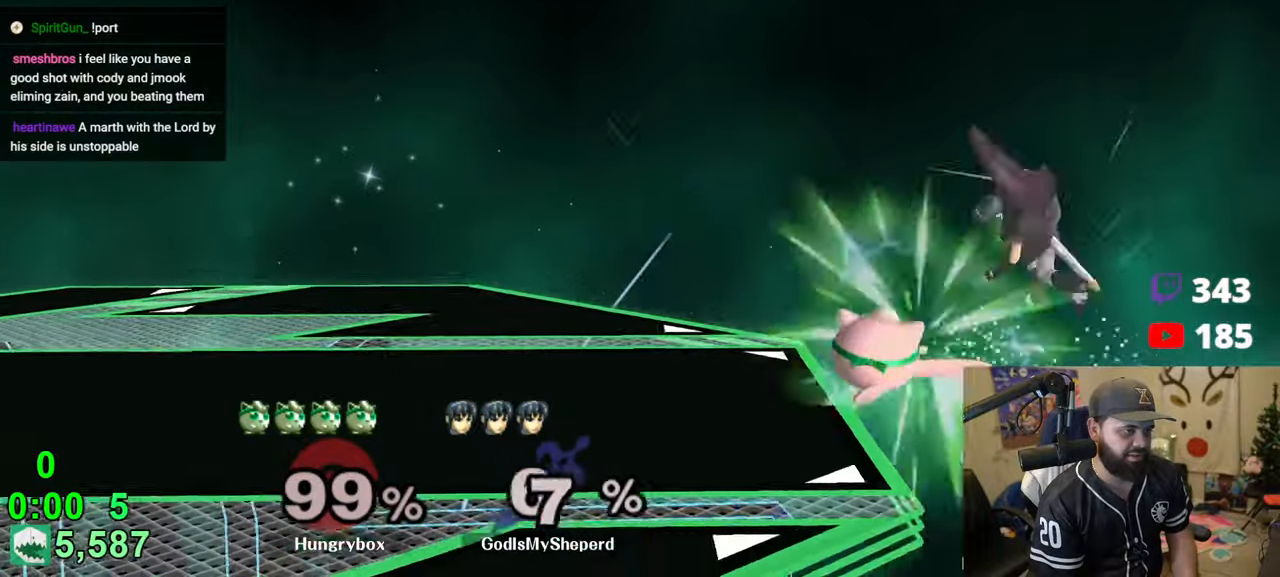
{"buttons": [], "left_stick": "up-left", "right_stick": "center", "events": [[100, "Z", "up"], [216, "left_stick", "left"], [416, "Y", "down"], [500, "Y", "up"], [500, "left_stick", "up-left"]]}
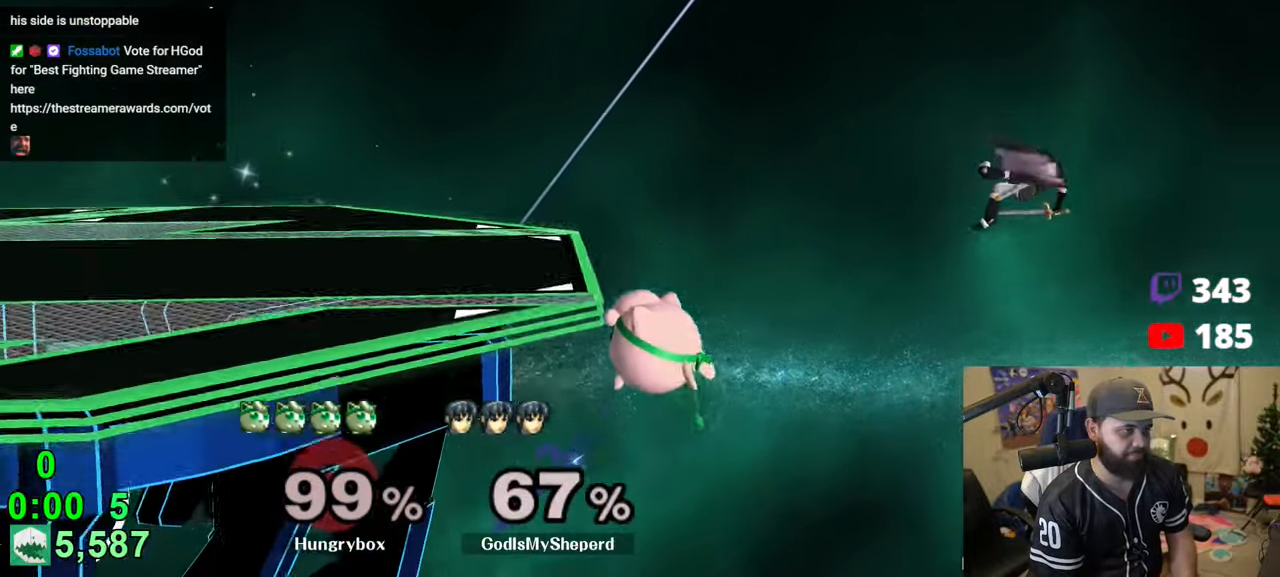
{"buttons": [], "left_stick": "center", "right_stick": "center", "events": [[50, "B", "down"], [133, "R1", "down"], [183, "B", "up"], [216, "R1", "up"], [350, "left_stick", "center"]]}
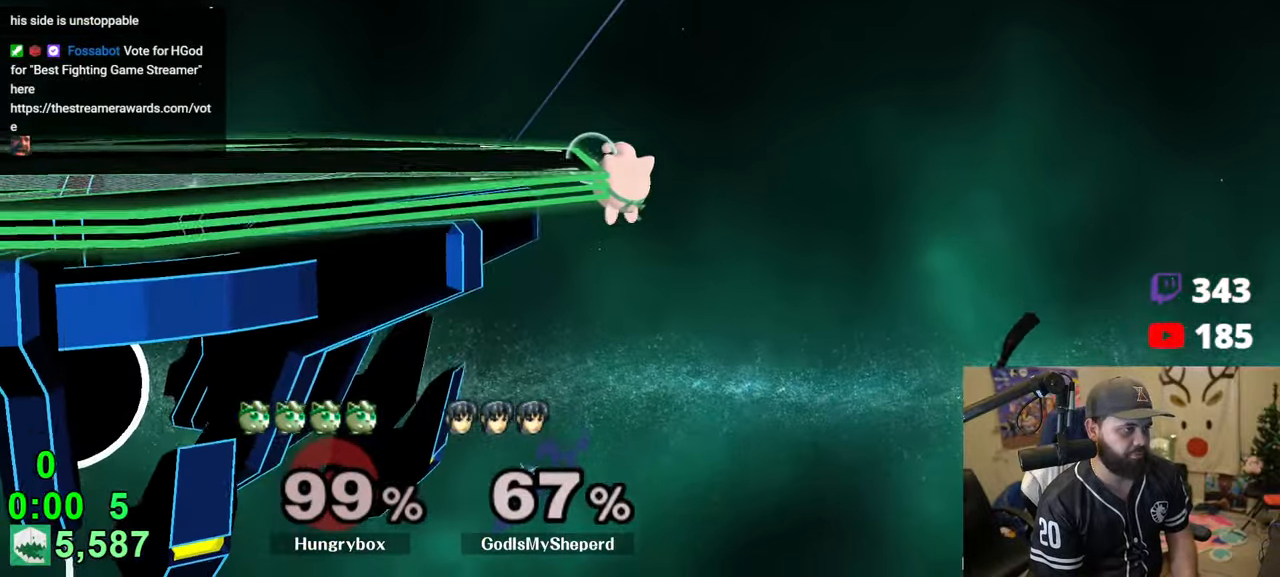
{"buttons": [], "left_stick": "right", "right_stick": "left", "events": [[66, "left_stick", "right"], [250, "left_stick", "down-right"], [366, "left_stick", "right"], [500, "right_stick", "left"]]}
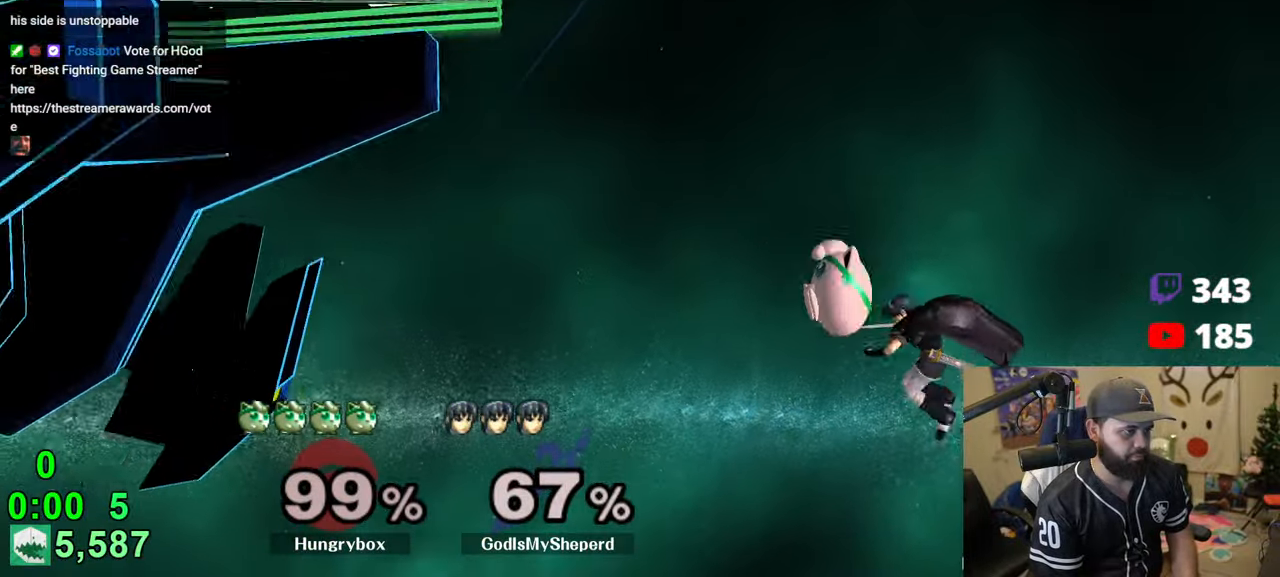
{"buttons": [], "left_stick": "center", "right_stick": "center", "events": [[16, "right_stick", "up-left"], [33, "R1", "down"], [50, "left_stick", "down"], [133, "right_stick", "center"], [150, "R1", "up"], [150, "left_stick", "center"], [333, "left_stick", "right"], [383, "left_stick", "center"]]}
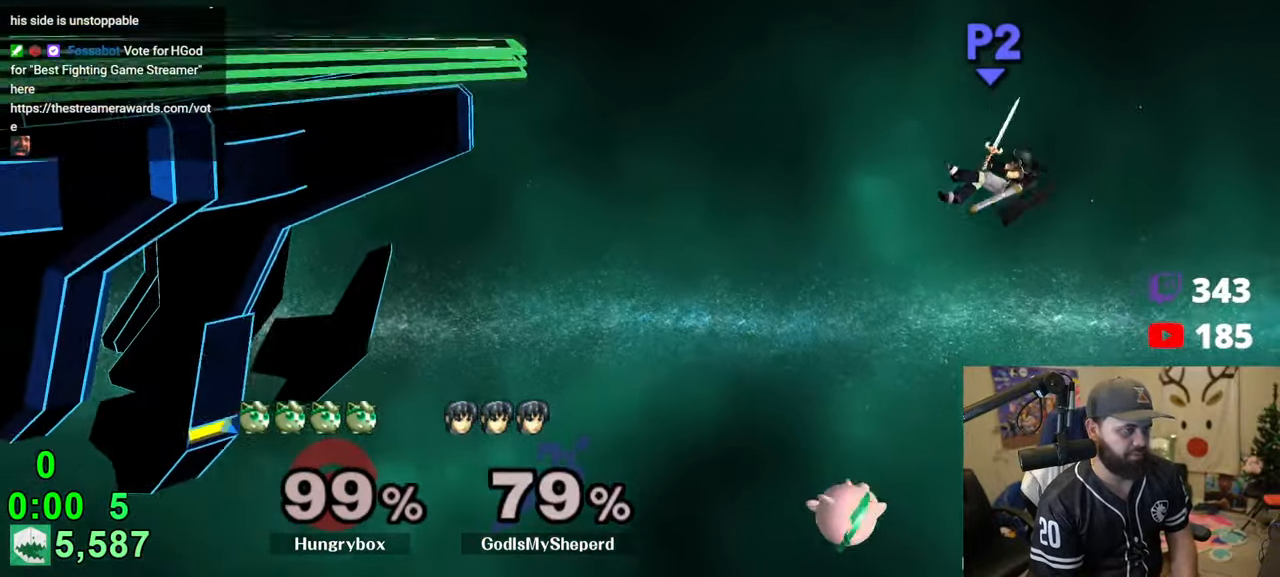
{"buttons": [], "left_stick": "center", "right_stick": "center", "events": [[116, "Y", "down"], [166, "Y", "up"], [166, "left_stick", "up"], [200, "Y", "down"], [266, "left_stick", "up-left"], [283, "Y", "up"], [433, "left_stick", "center"]]}
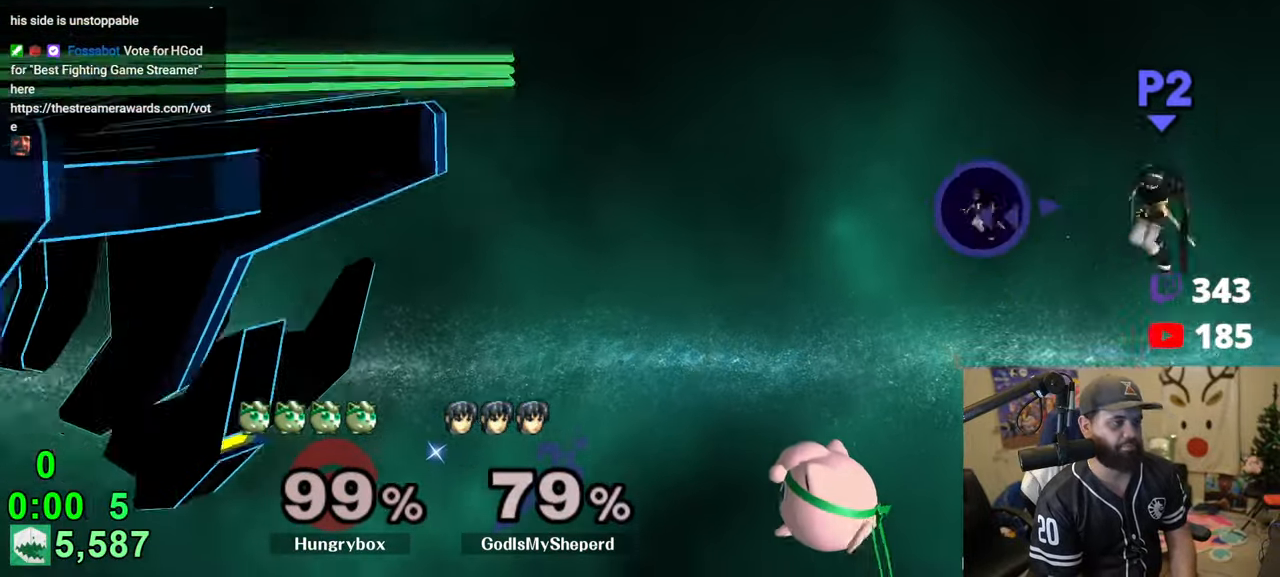
{"buttons": [], "left_stick": "left", "right_stick": "center", "events": [[100, "Y", "down"], [250, "Y", "up"], [250, "left_stick", "left"]]}
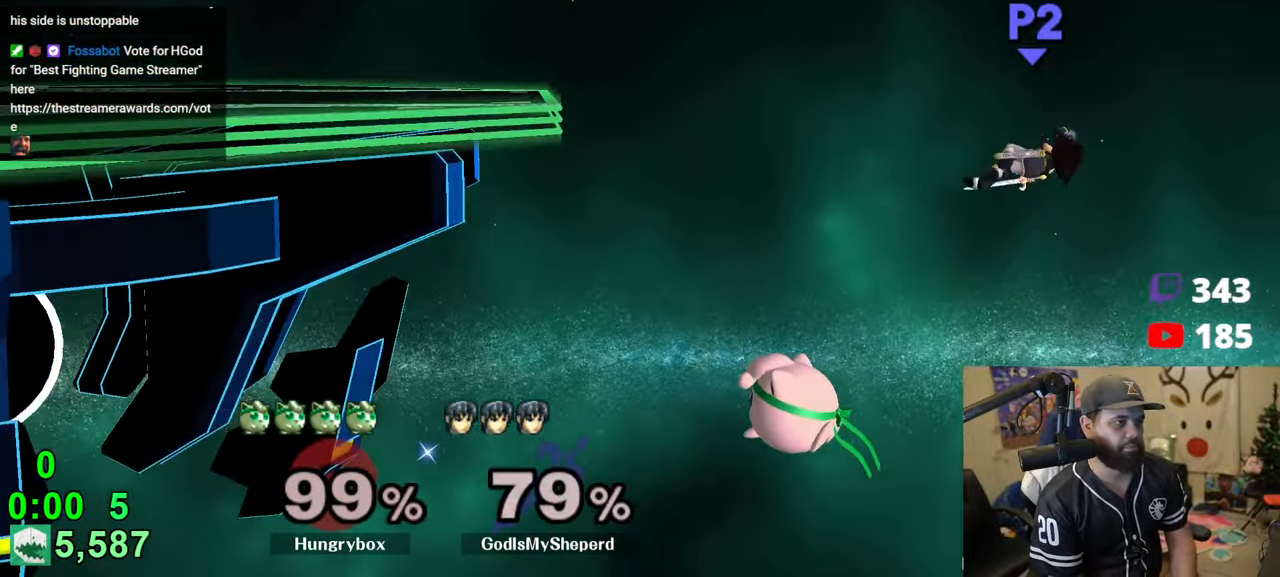
{"buttons": [], "left_stick": "left", "right_stick": "center", "events": [[50, "left_stick", "up"], [100, "left_stick", "up-right"], [166, "right_stick", "right"], [200, "R1", "down"], [250, "right_stick", "center"], [283, "R1", "up"], [283, "left_stick", "left"]]}
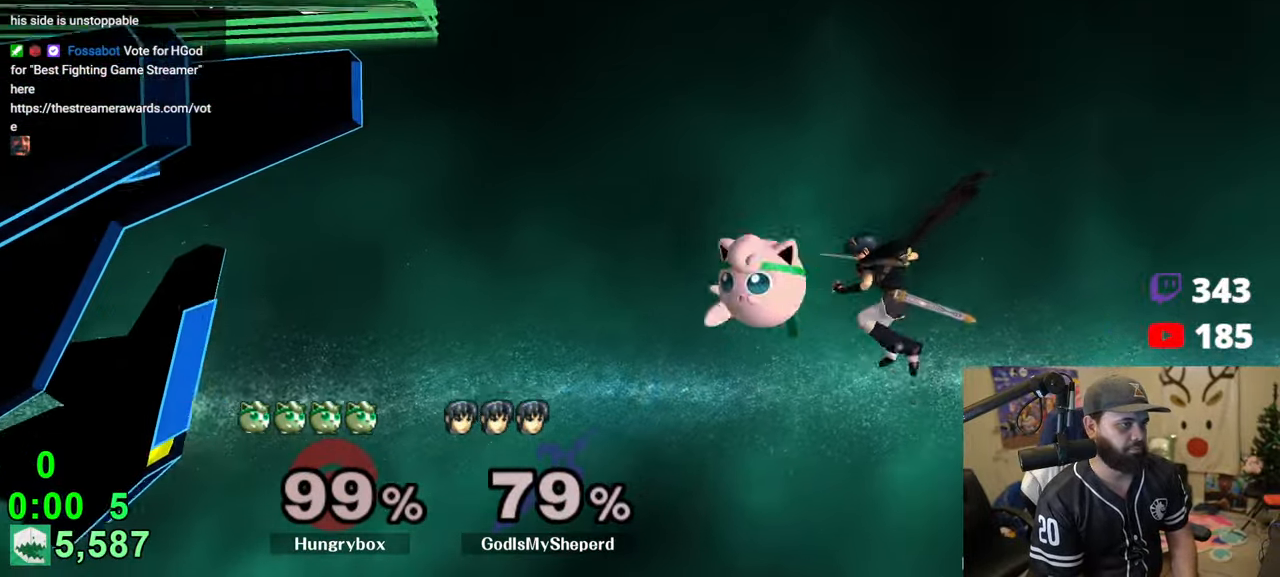
{"buttons": [], "left_stick": "up-left", "right_stick": "center", "events": [[166, "Y", "down"], [200, "left_stick", "up-left"], [283, "R1", "down"], [350, "Y", "up"], [366, "R1", "up"]]}